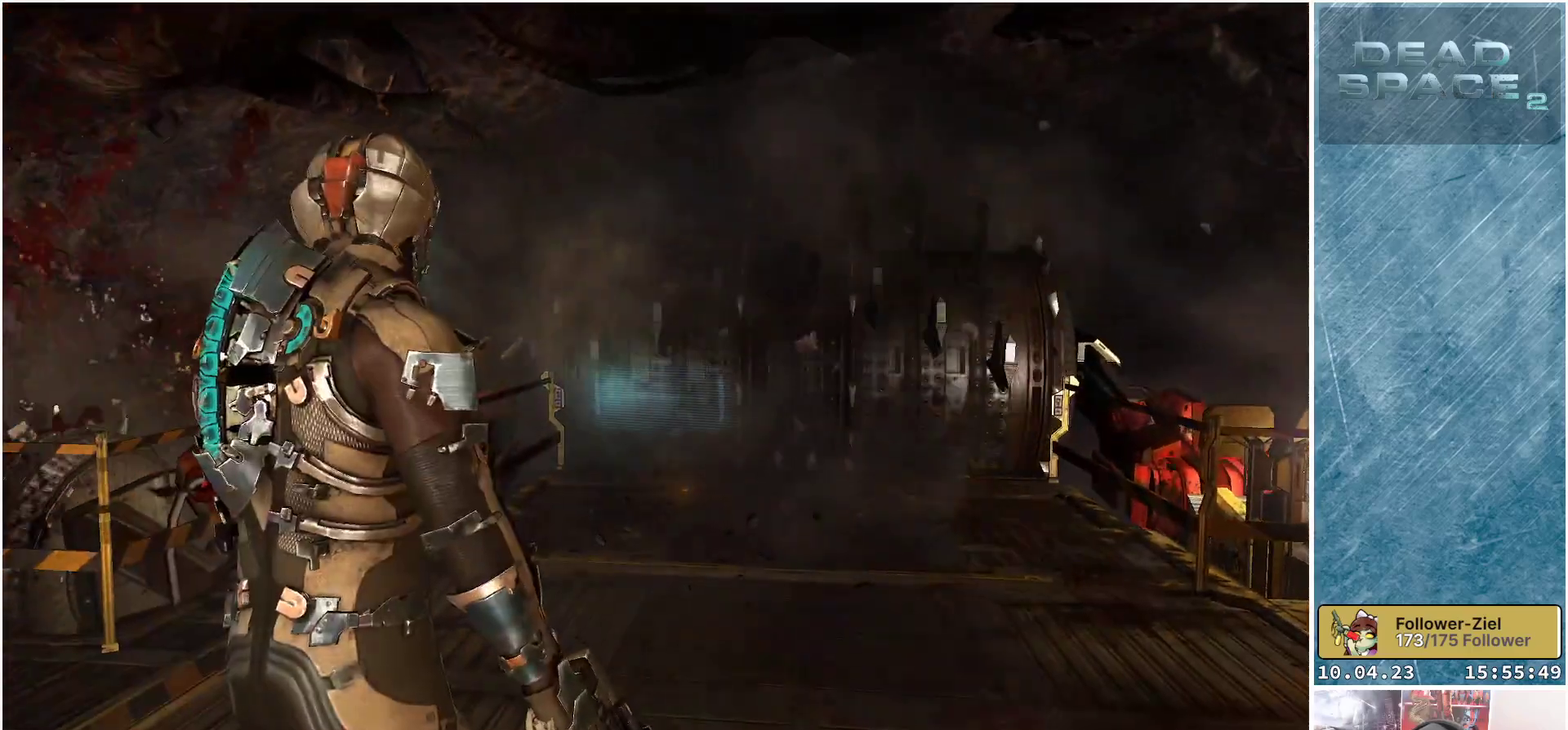
Gameplay with a controller (Xbox layout); each line is a JSON object with the inputs held at the frame after it. "events" lists button and stick changes between this image and that frame as [ms after this image, input, new state], when the widget could be followed in between.
{"buttons": [], "left_stick": "center", "right_stick": "center", "events": [[17, "right_stick", "left"], [417, "right_stick", "center"]]}
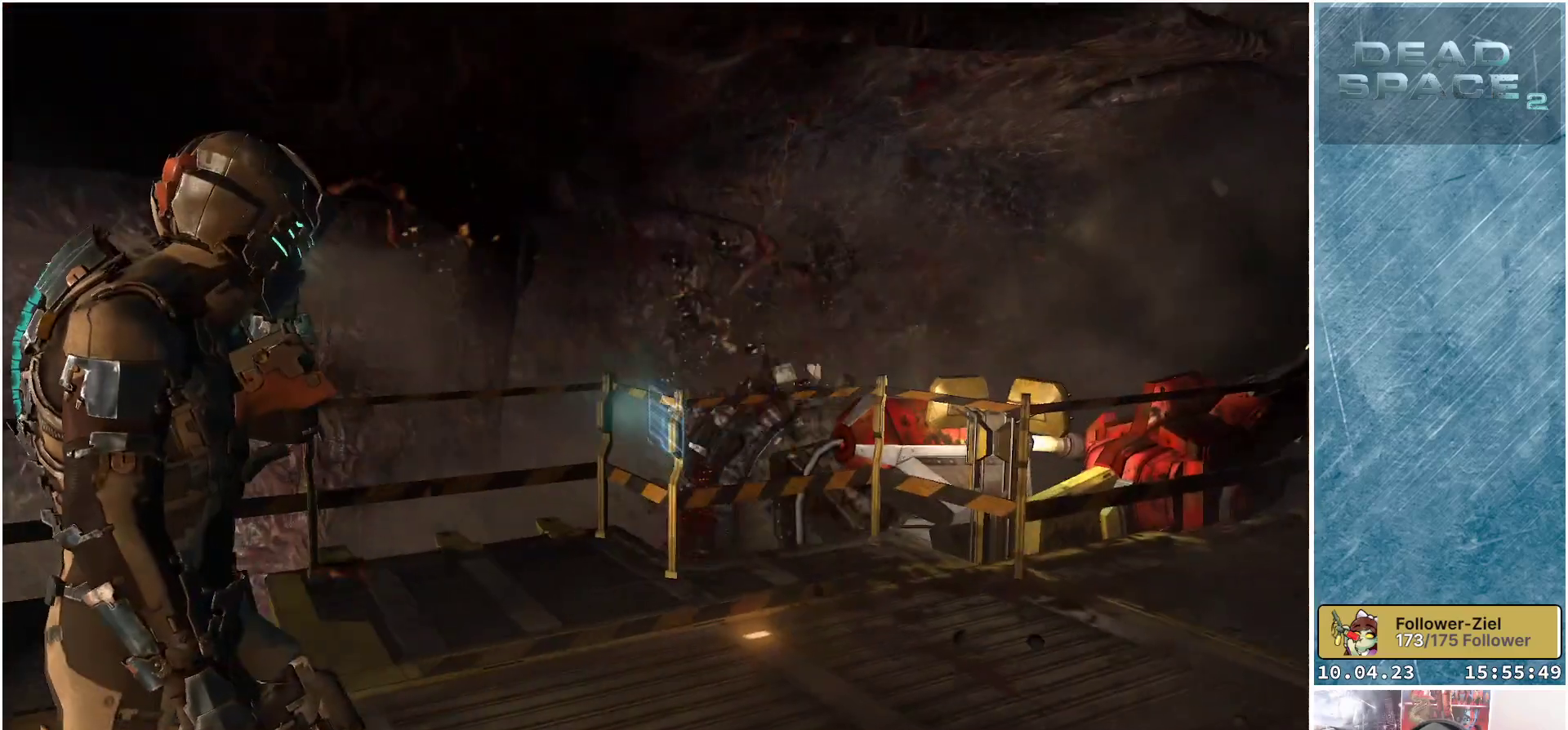
{"buttons": [], "left_stick": "center", "right_stick": "center", "events": []}
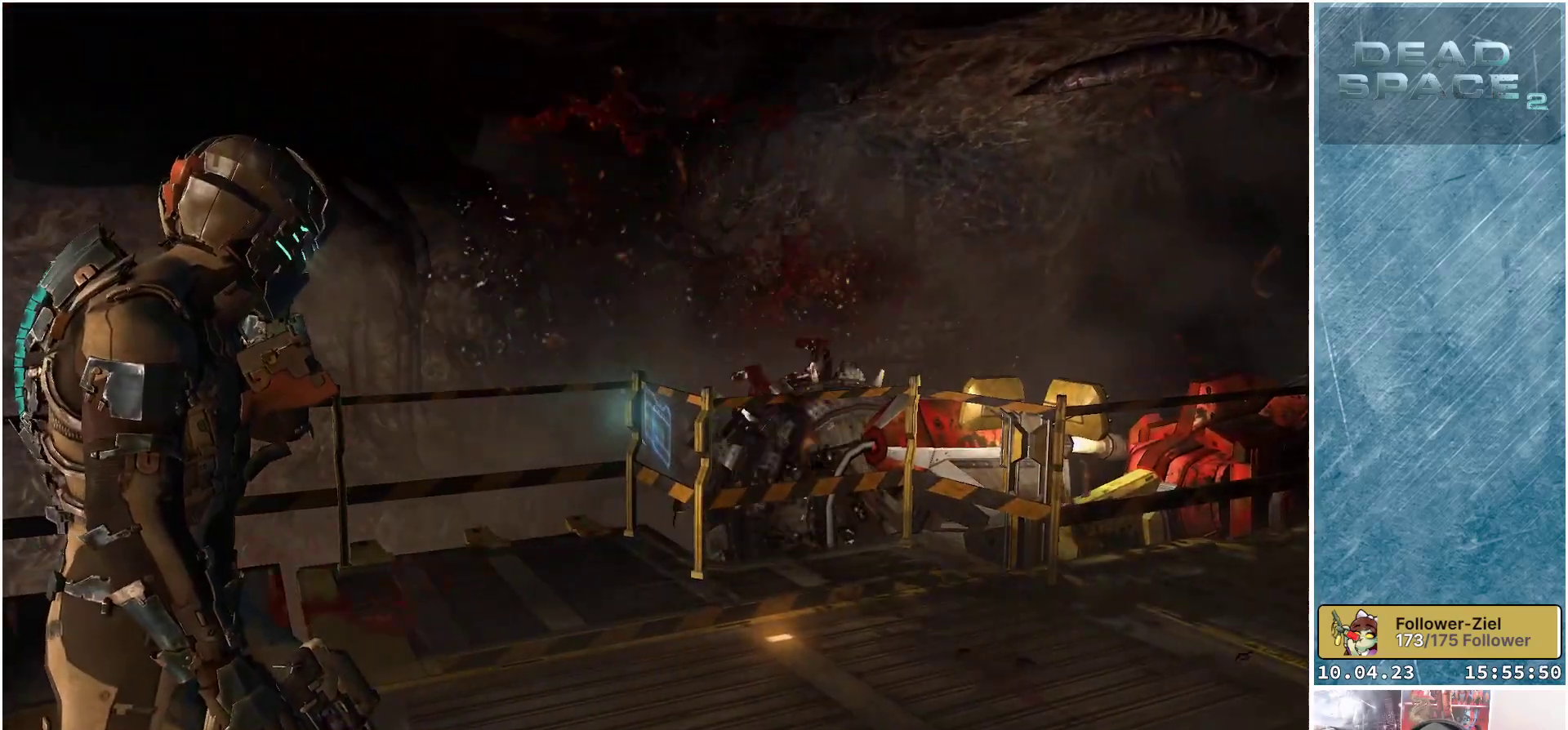
{"buttons": [], "left_stick": "center", "right_stick": "center", "events": []}
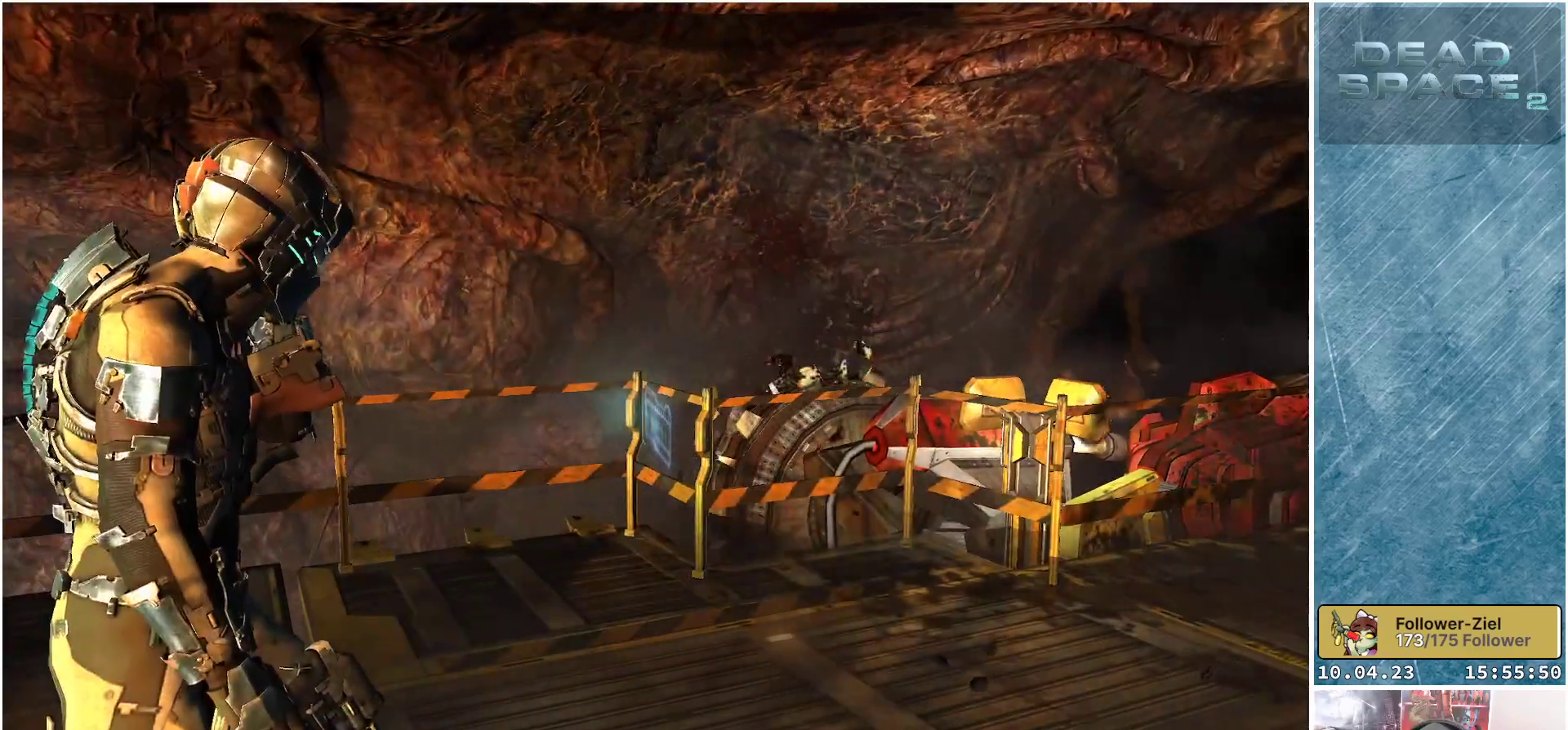
{"buttons": [], "left_stick": "center", "right_stick": "right", "events": [[250, "right_stick", "right"]]}
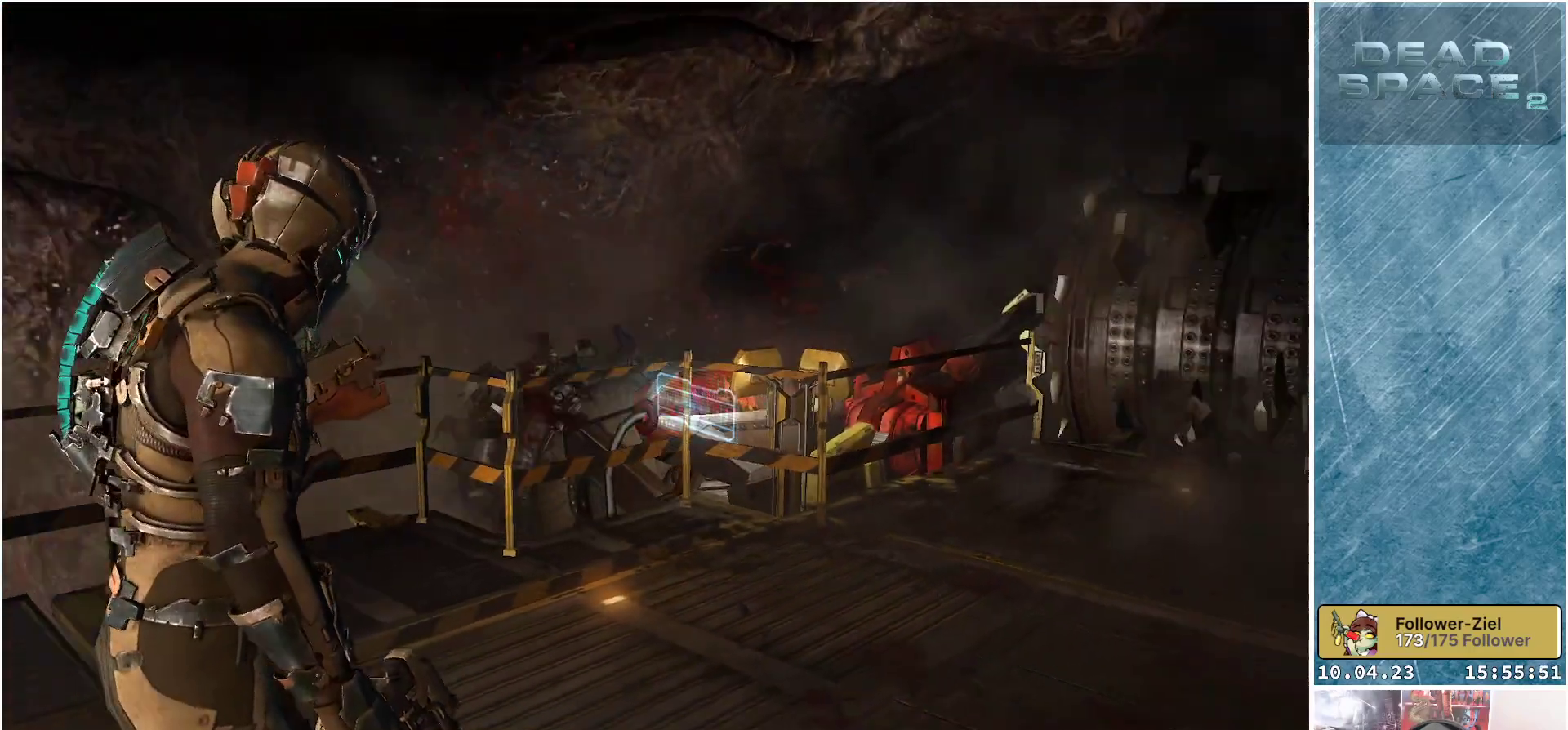
{"buttons": [], "left_stick": "center", "right_stick": "right", "events": [[400, "right_stick", "center"], [500, "right_stick", "right"]]}
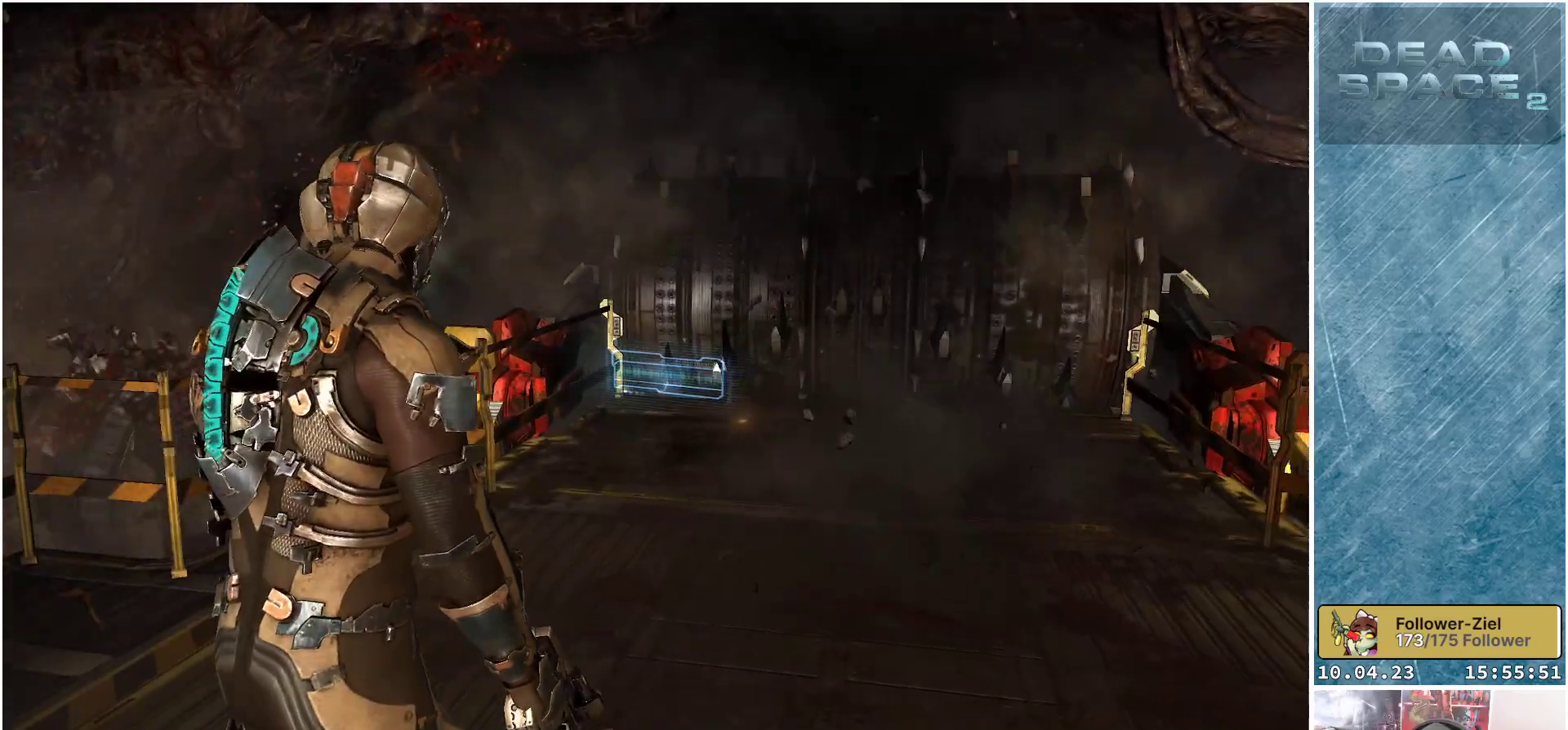
{"buttons": [], "left_stick": "center", "right_stick": "right", "events": [[283, "DPAD_RIGHT", "down"], [350, "DPAD_RIGHT", "up"]]}
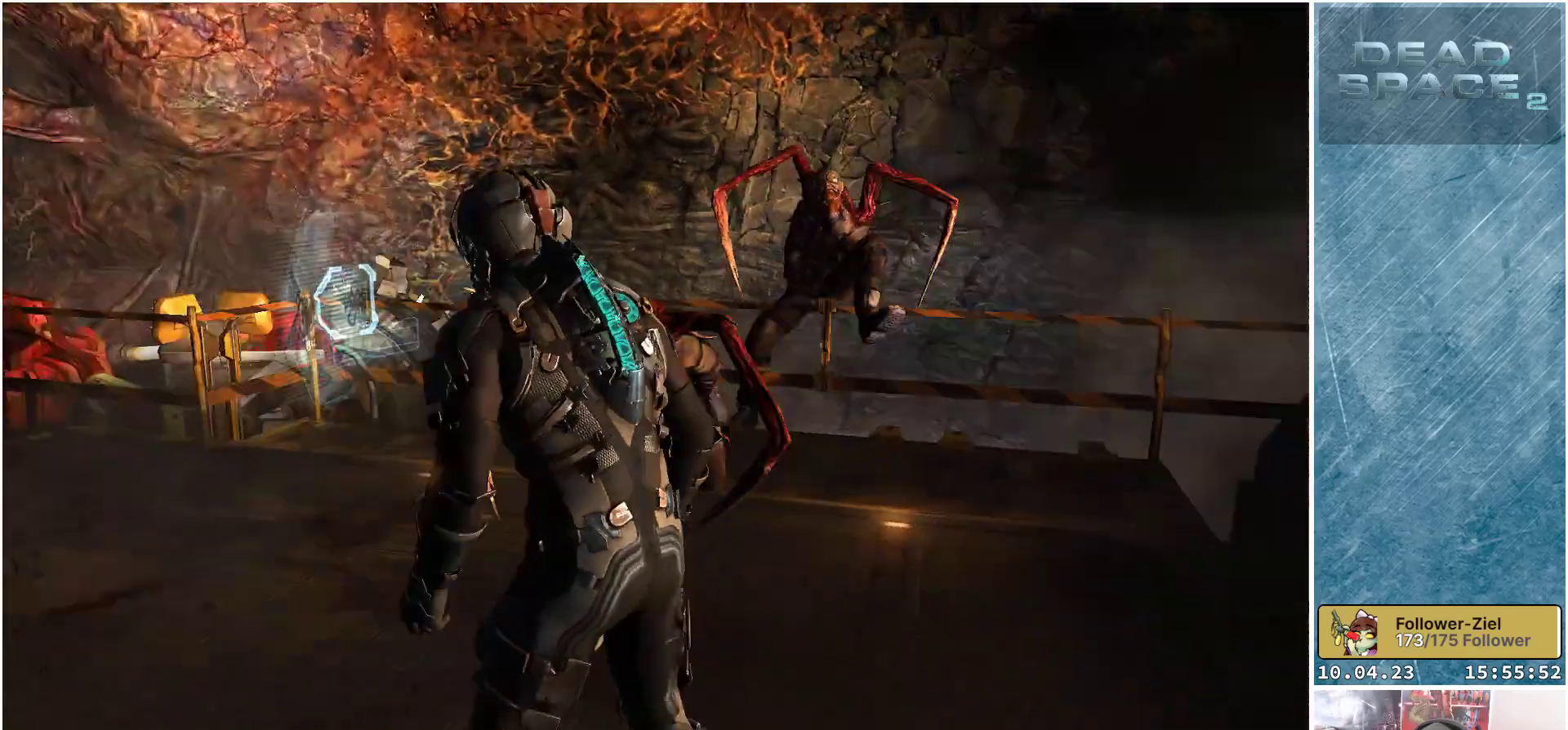
{"buttons": ["L2"], "left_stick": "down-left", "right_stick": "center", "events": [[117, "left_stick", "left"], [167, "left_stick", "down-left"], [183, "right_stick", "center"], [350, "L2", "down"]]}
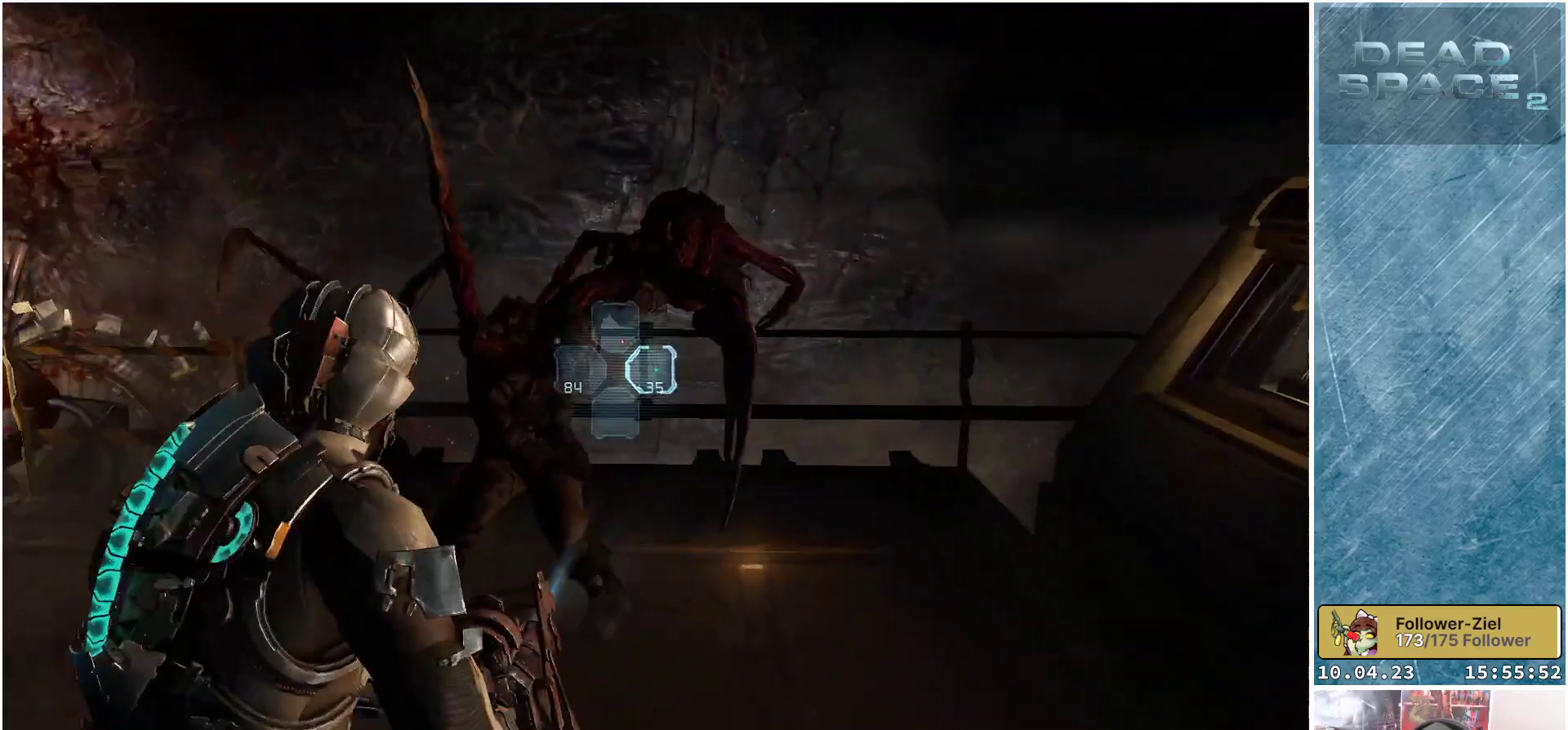
{"buttons": ["L2"], "left_stick": "down-left", "right_stick": "center", "events": [[17, "right_stick", "left"], [100, "right_stick", "up-left"], [133, "R2", "down"], [283, "R2", "up"], [333, "right_stick", "center"]]}
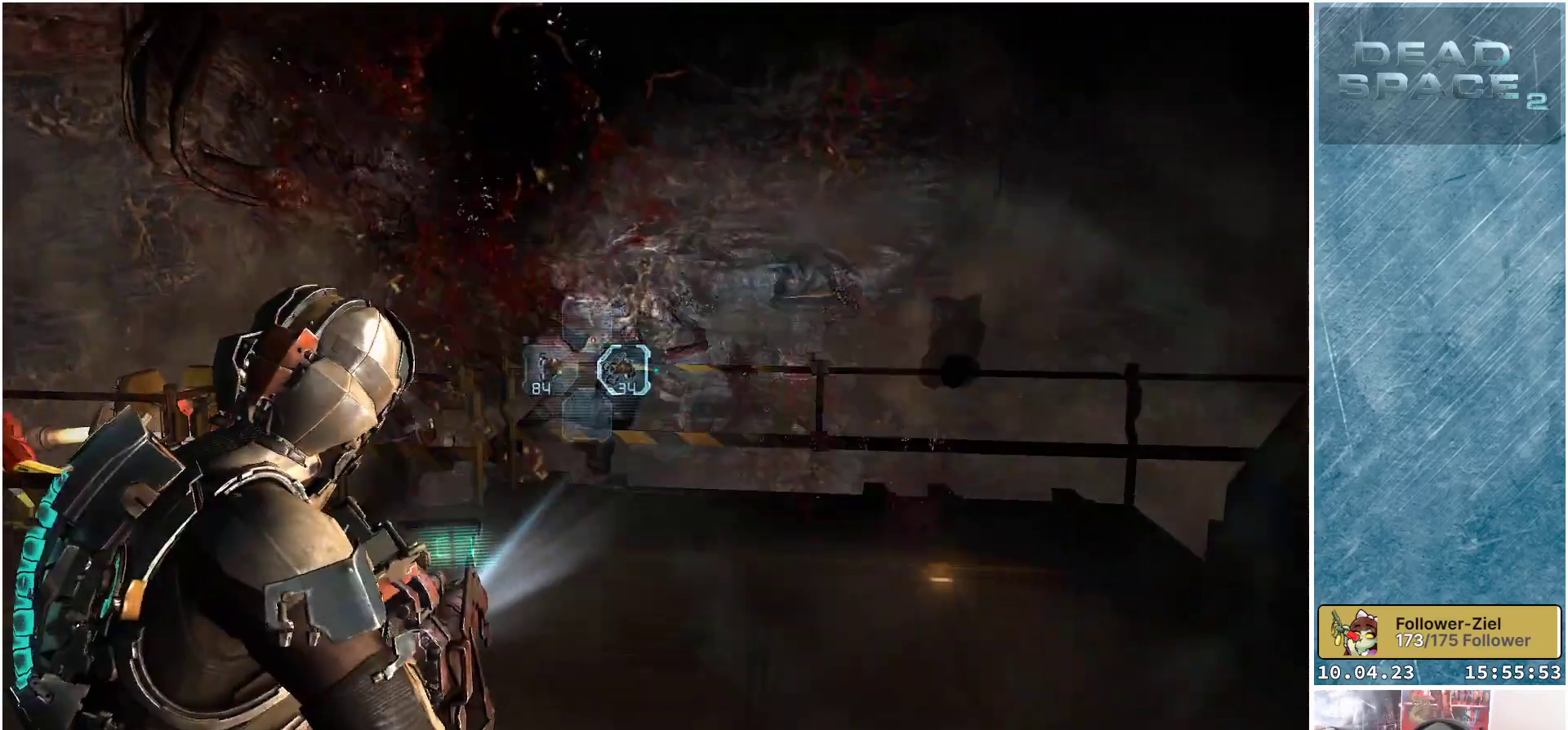
{"buttons": ["L2"], "left_stick": "up-left", "right_stick": "center", "events": [[17, "left_stick", "left"], [167, "right_stick", "right"], [183, "left_stick", "up-left"], [367, "right_stick", "center"]]}
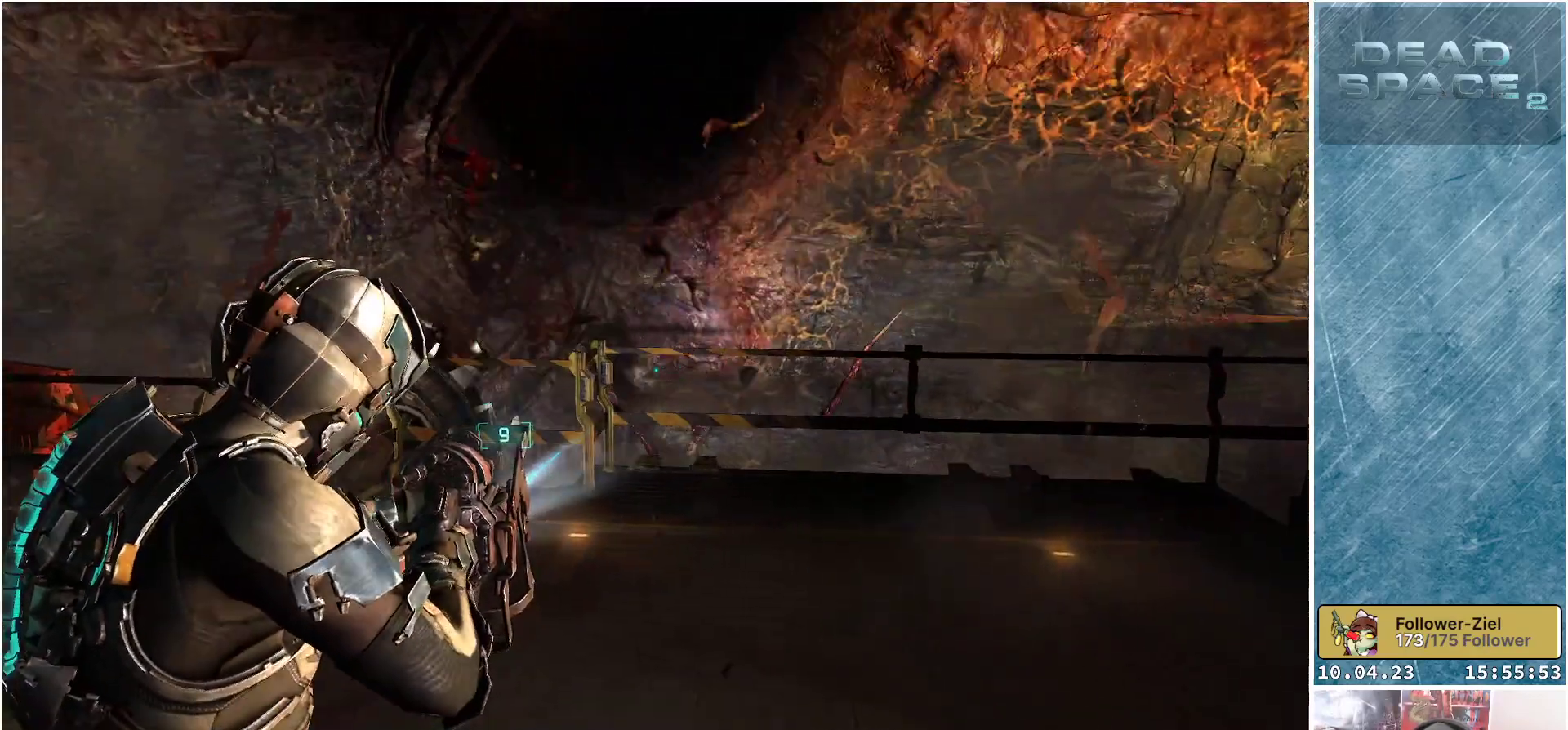
{"buttons": [], "left_stick": "left", "right_stick": "right", "events": [[100, "L2", "up"], [150, "right_stick", "right"], [283, "left_stick", "left"]]}
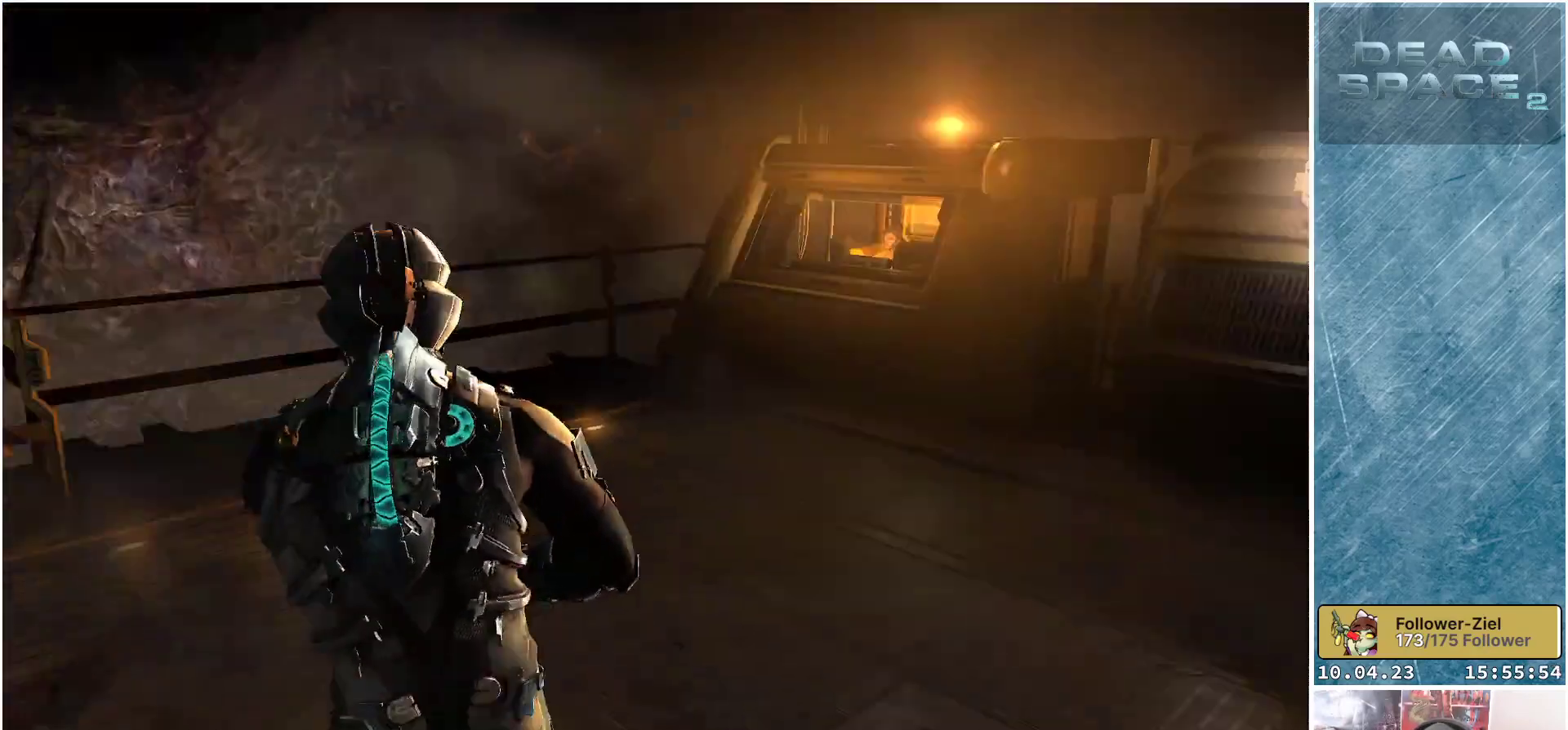
{"buttons": [], "left_stick": "left", "right_stick": "up-right", "events": [[350, "right_stick", "up-right"]]}
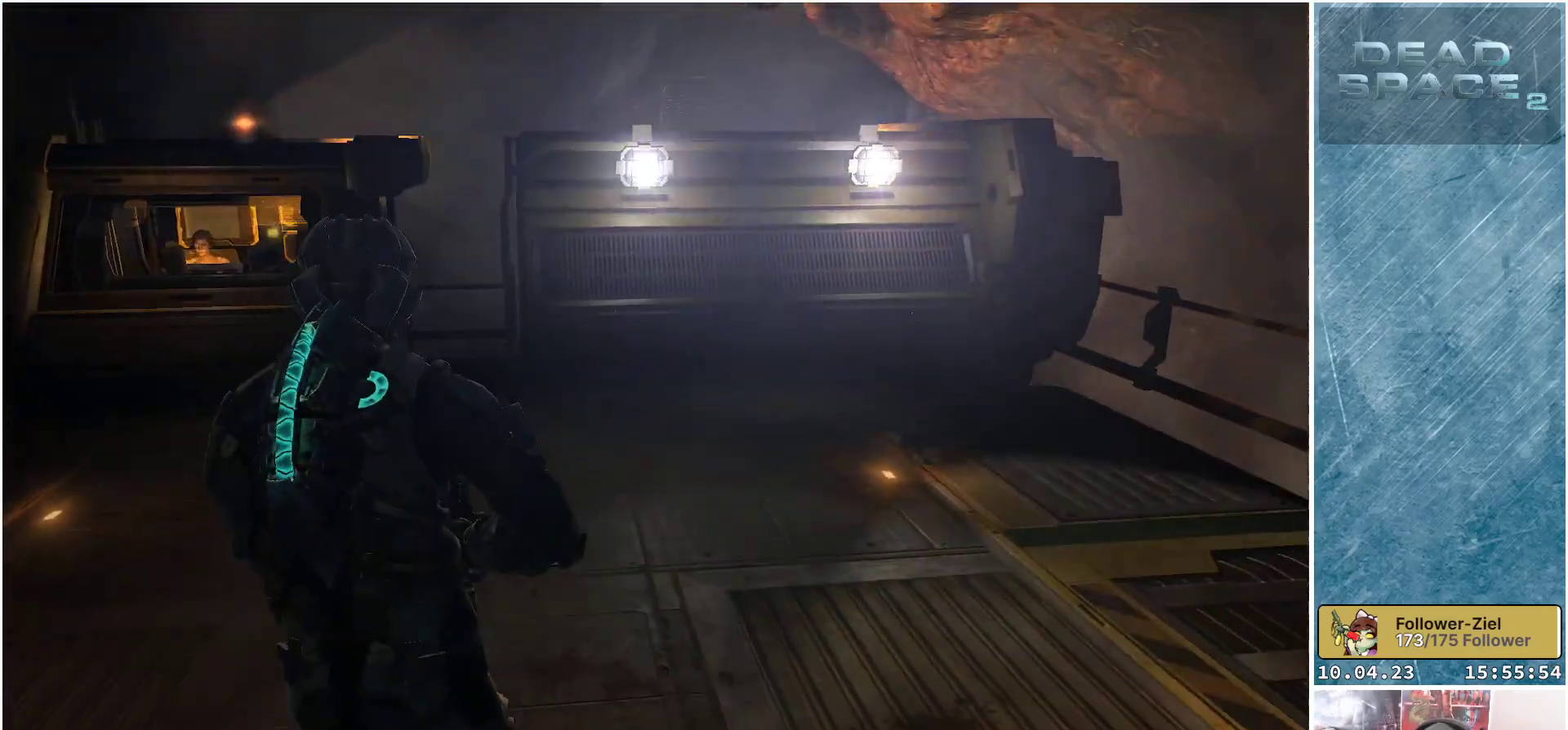
{"buttons": [], "left_stick": "up-left", "right_stick": "center", "events": [[150, "right_stick", "center"], [483, "left_stick", "up-left"]]}
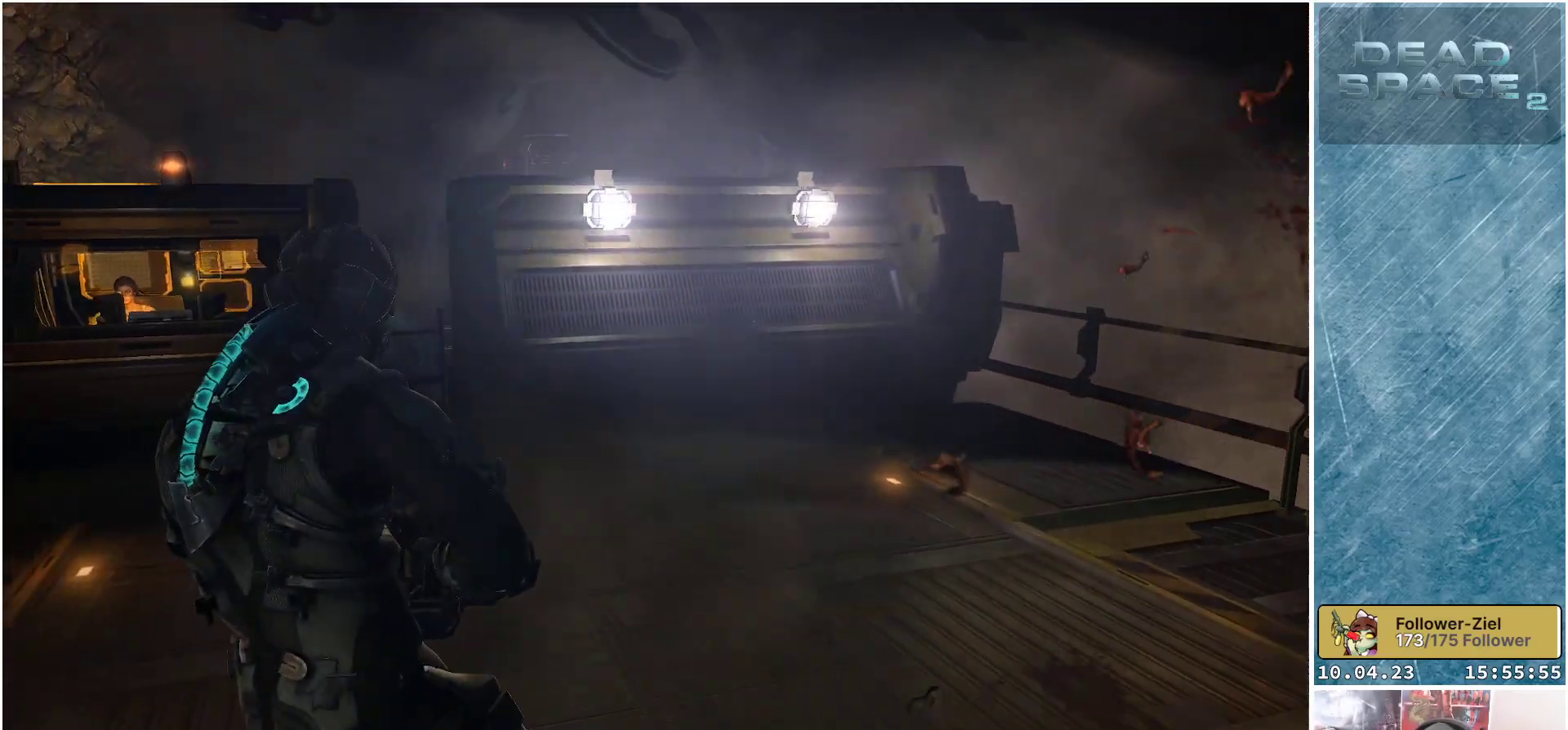
{"buttons": [], "left_stick": "up-left", "right_stick": "center", "events": []}
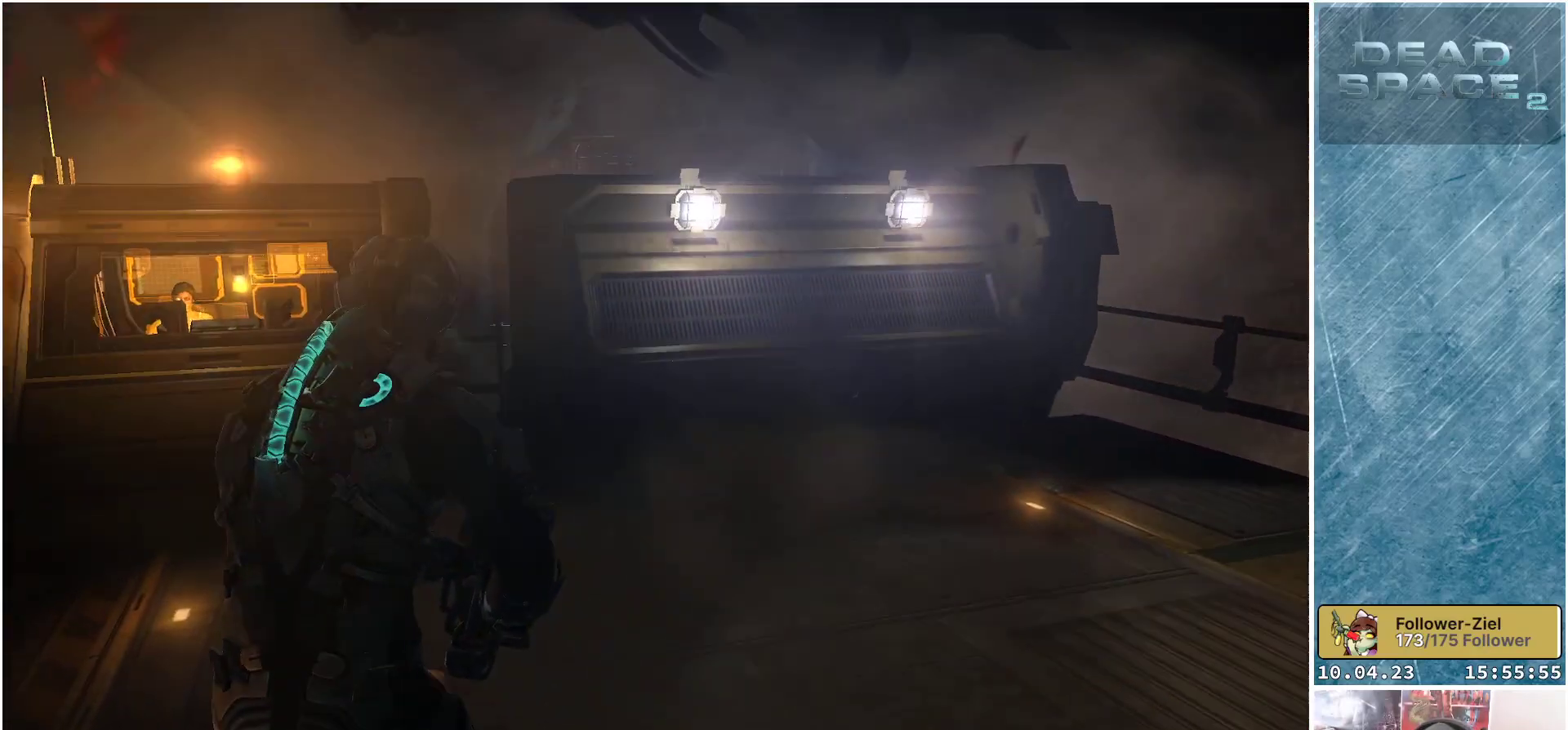
{"buttons": [], "left_stick": "up-right", "right_stick": "down-left", "events": [[67, "left_stick", "up"], [250, "right_stick", "down-left"], [350, "left_stick", "up-right"]]}
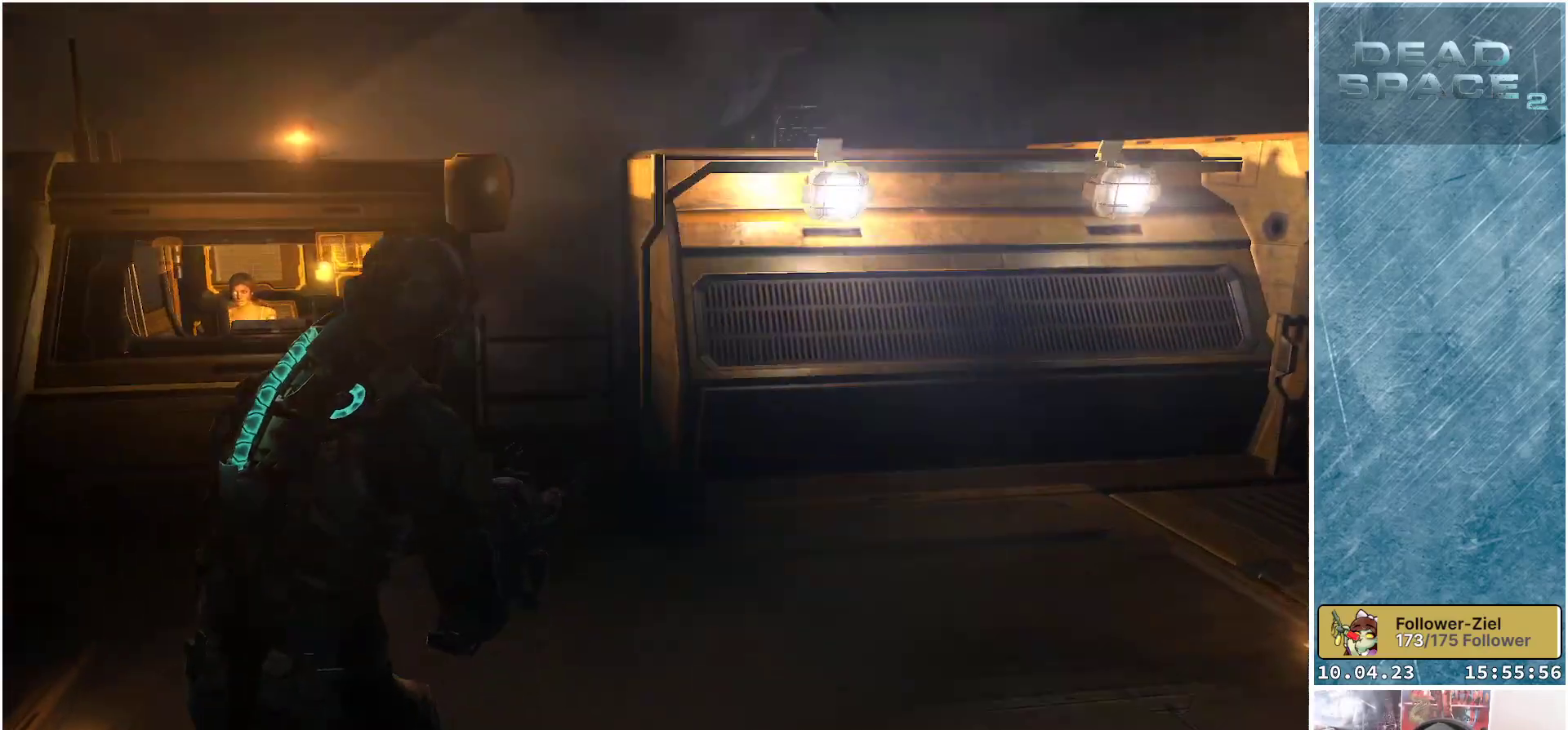
{"buttons": [], "left_stick": "up", "right_stick": "down-left", "events": [[283, "left_stick", "up"]]}
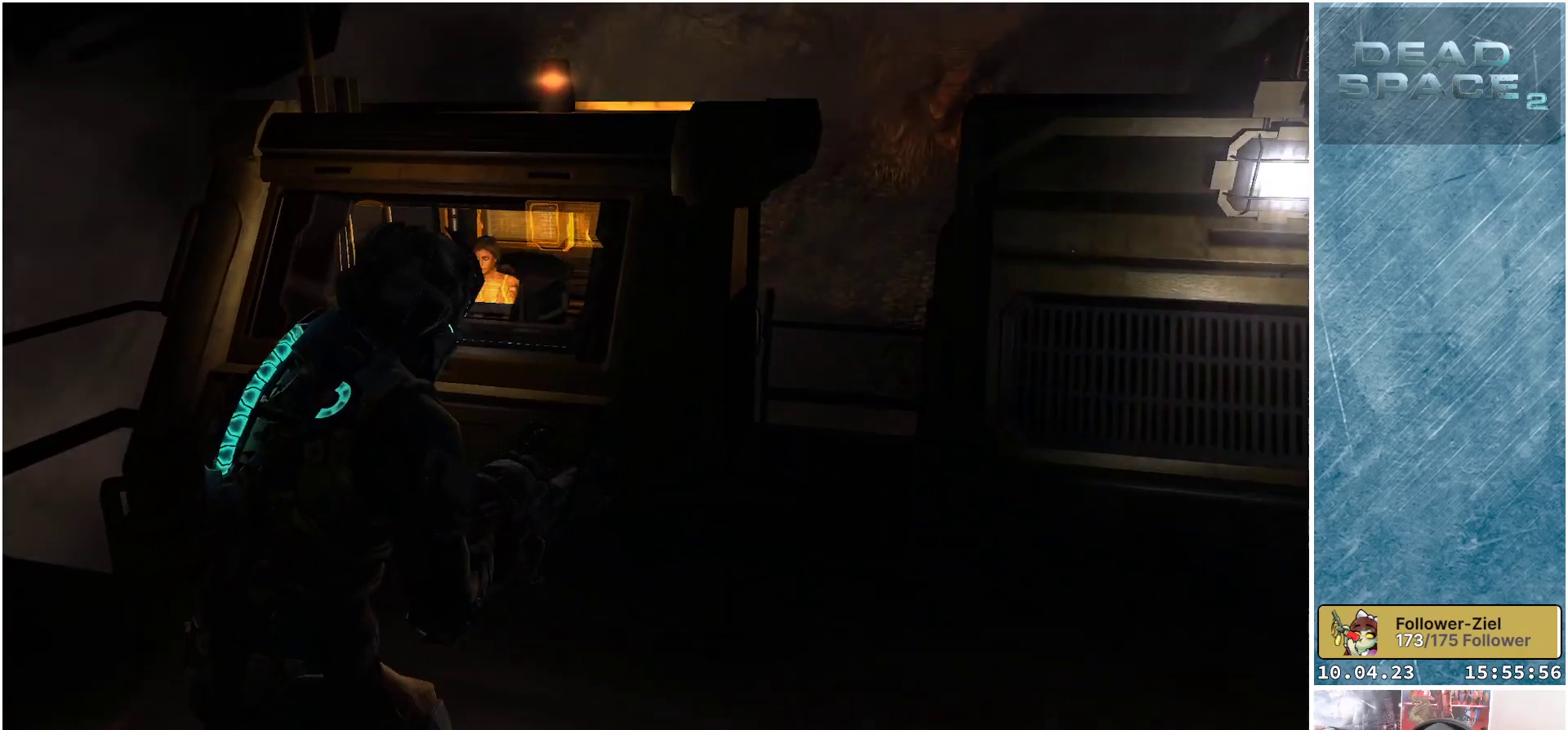
{"buttons": [], "left_stick": "up-left", "right_stick": "center", "events": [[250, "left_stick", "up-left"], [317, "right_stick", "center"]]}
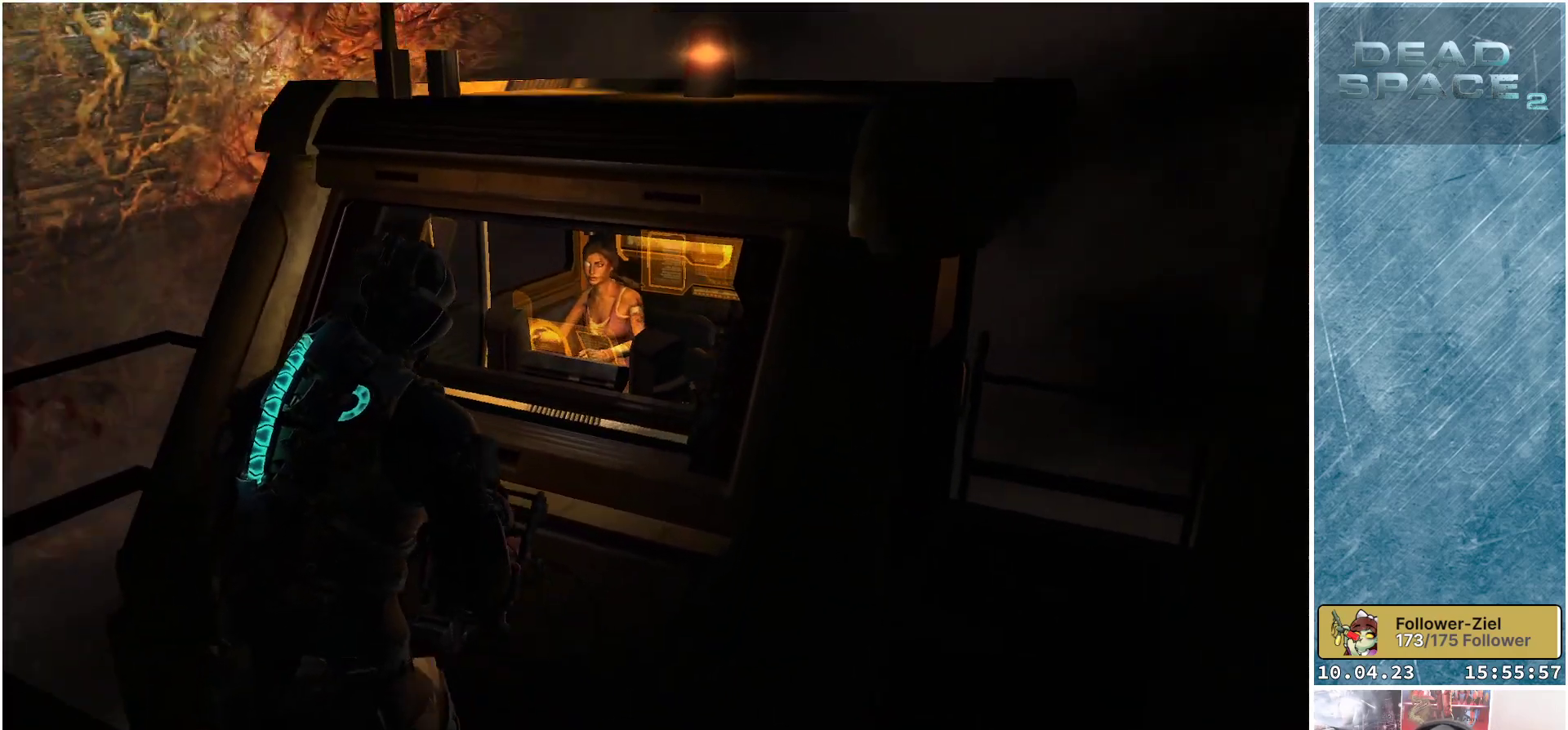
{"buttons": [], "left_stick": "down", "right_stick": "center", "events": [[67, "left_stick", "center"], [467, "left_stick", "down"]]}
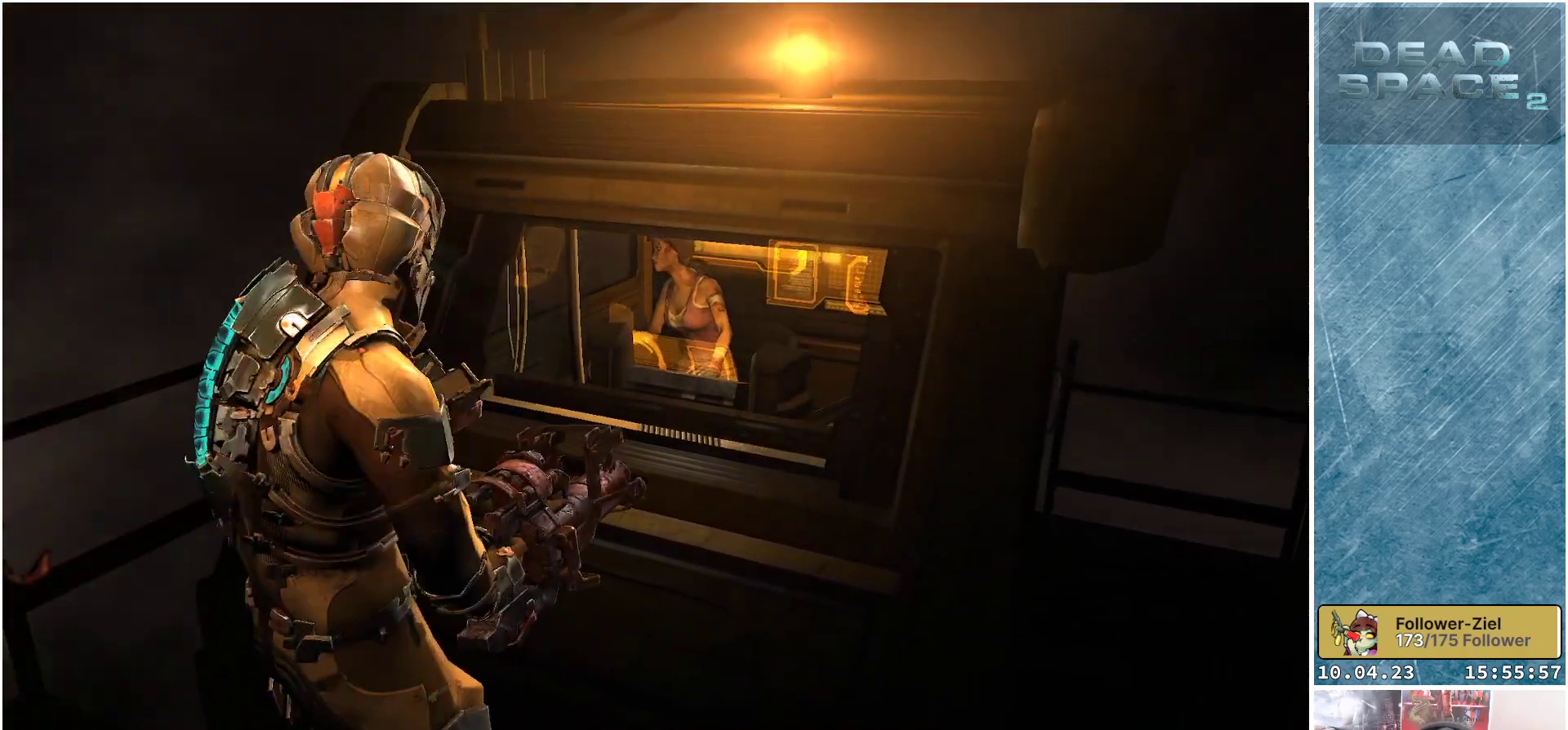
{"buttons": [], "left_stick": "down-left", "right_stick": "center", "events": [[417, "left_stick", "down-left"]]}
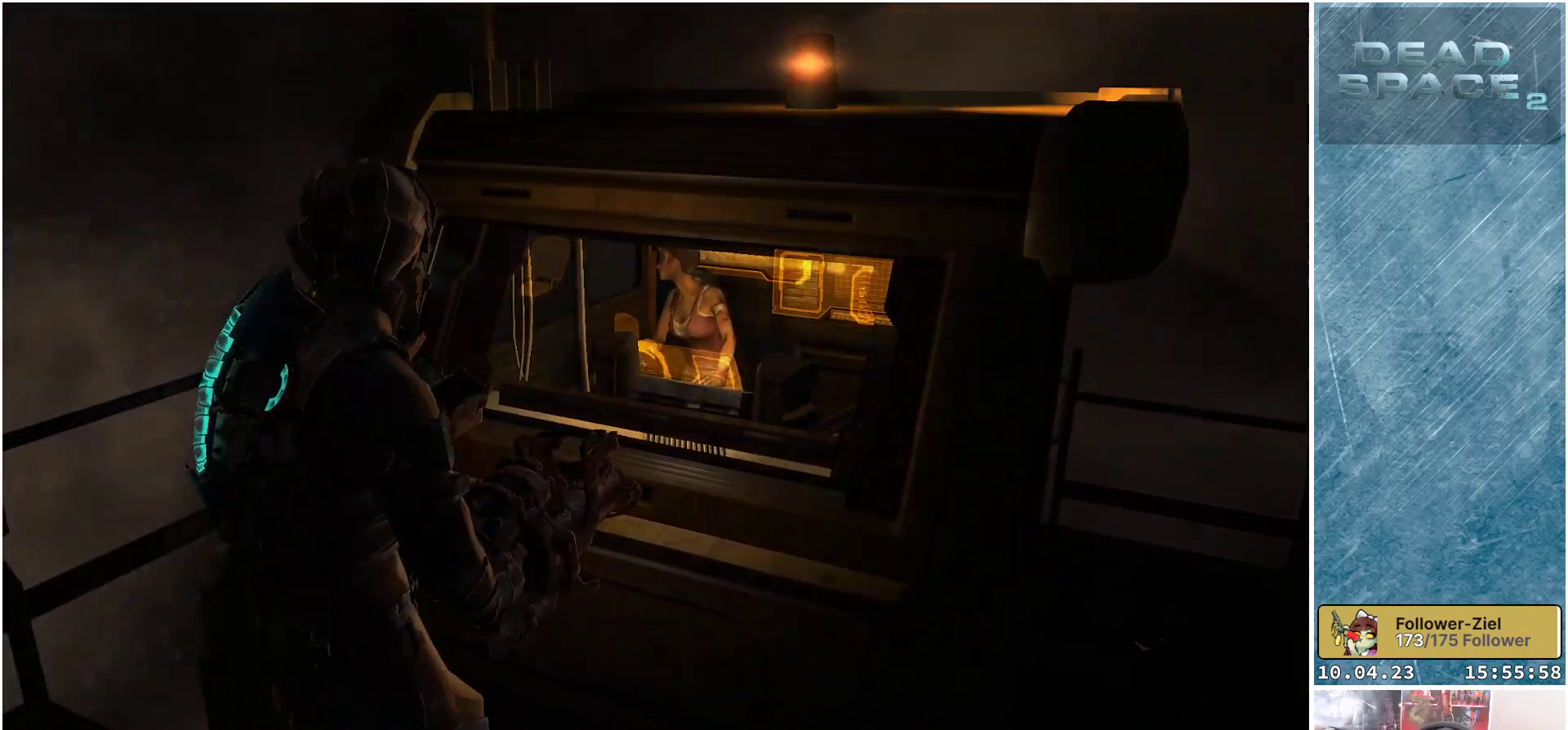
{"buttons": [], "left_stick": "left", "right_stick": "left", "events": [[67, "right_stick", "left"], [433, "left_stick", "left"]]}
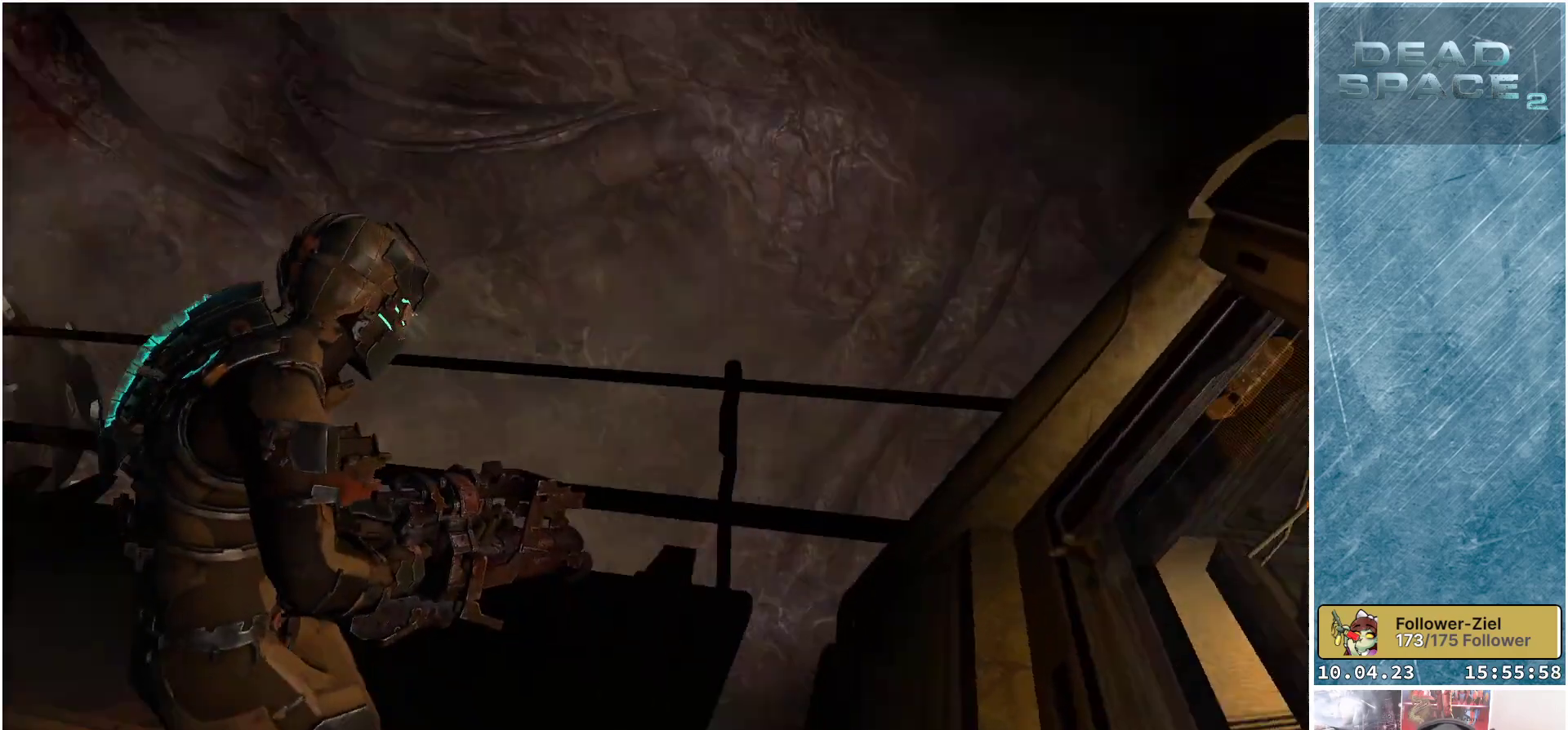
{"buttons": [], "left_stick": "up", "right_stick": "center", "events": [[217, "left_stick", "up-left"], [350, "left_stick", "up"], [400, "right_stick", "center"]]}
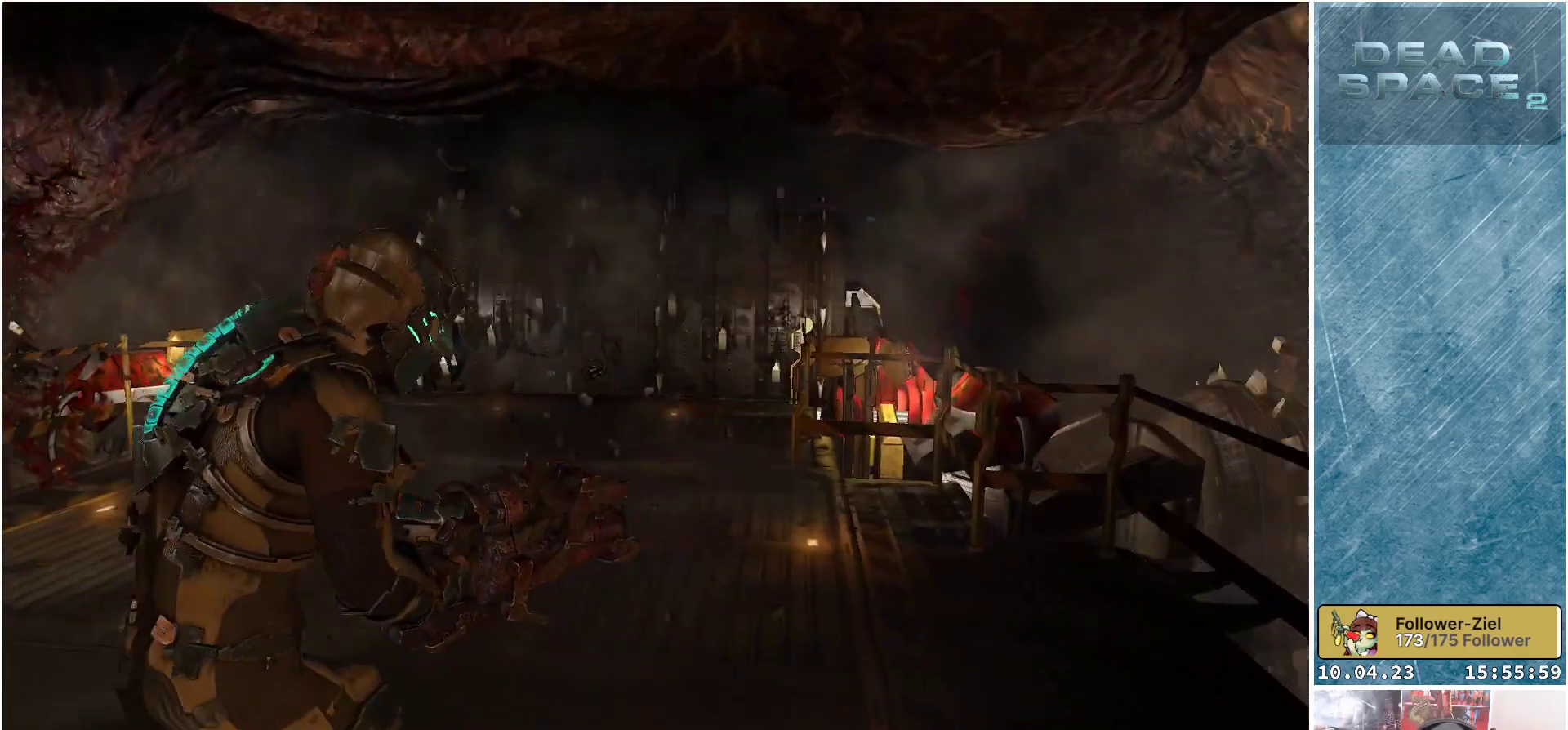
{"buttons": [], "left_stick": "left", "right_stick": "left", "events": [[50, "left_stick", "up-left"], [350, "left_stick", "left"], [483, "right_stick", "left"]]}
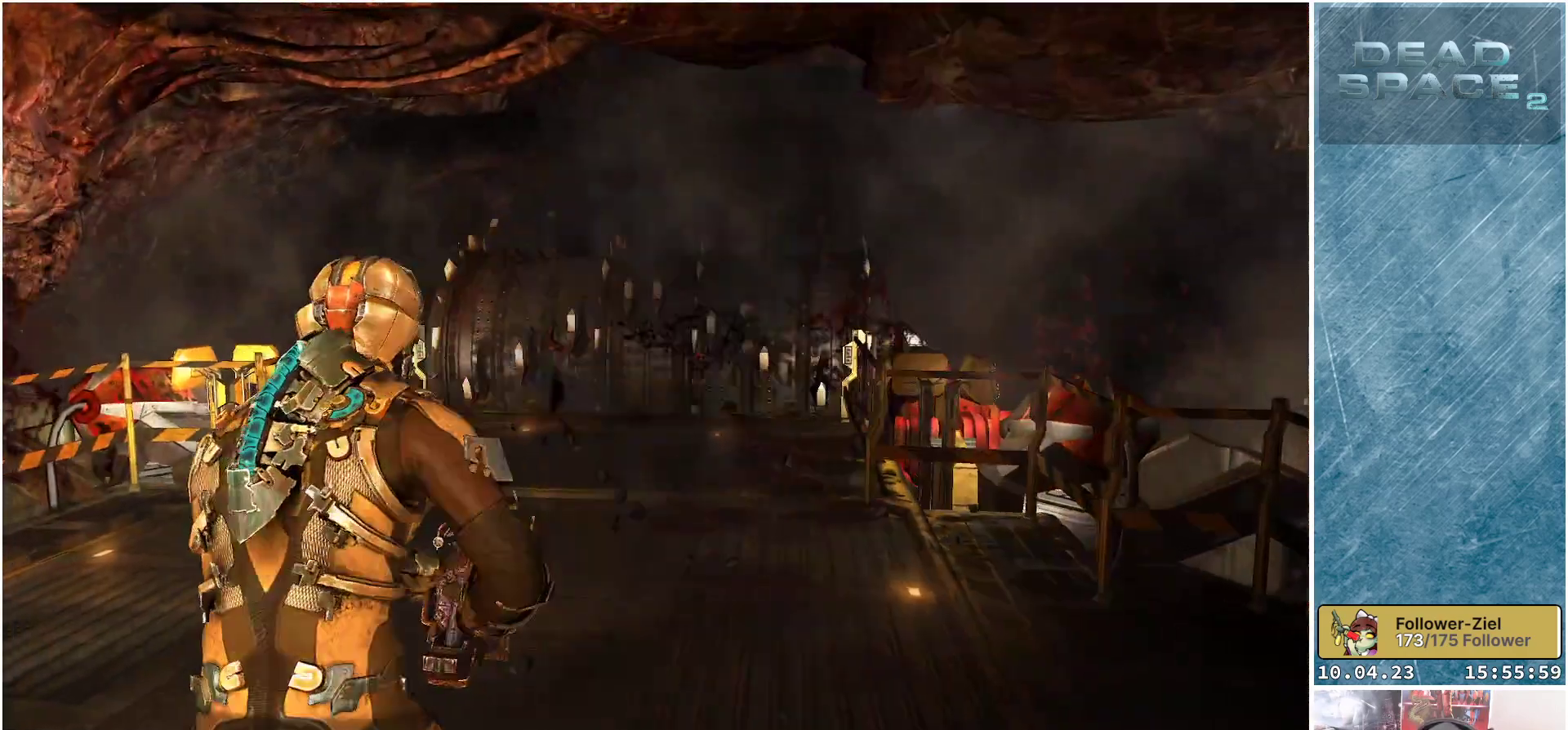
{"buttons": [], "left_stick": "up-left", "right_stick": "center", "events": [[400, "left_stick", "up-left"], [400, "right_stick", "center"]]}
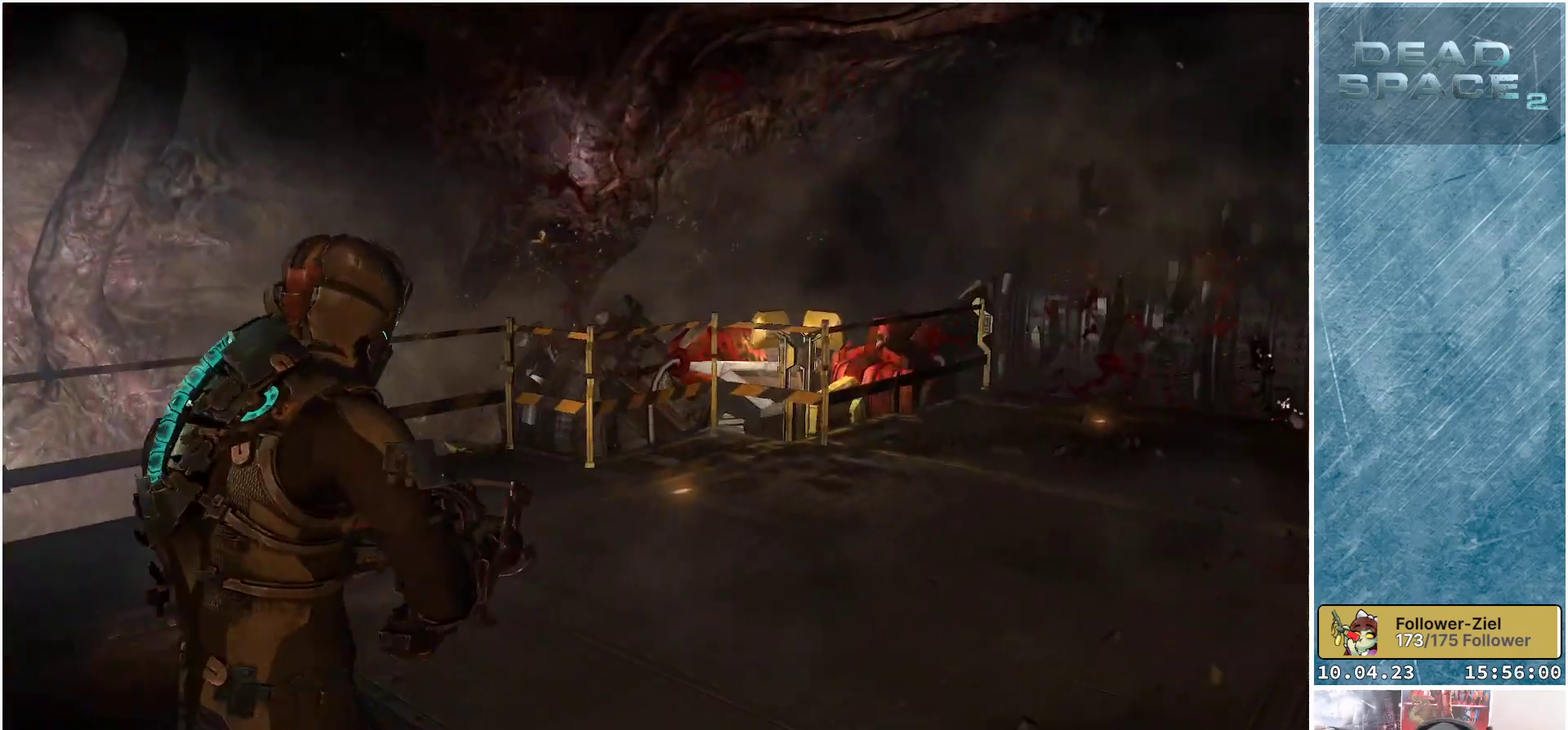
{"buttons": [], "left_stick": "up-left", "right_stick": "center", "events": []}
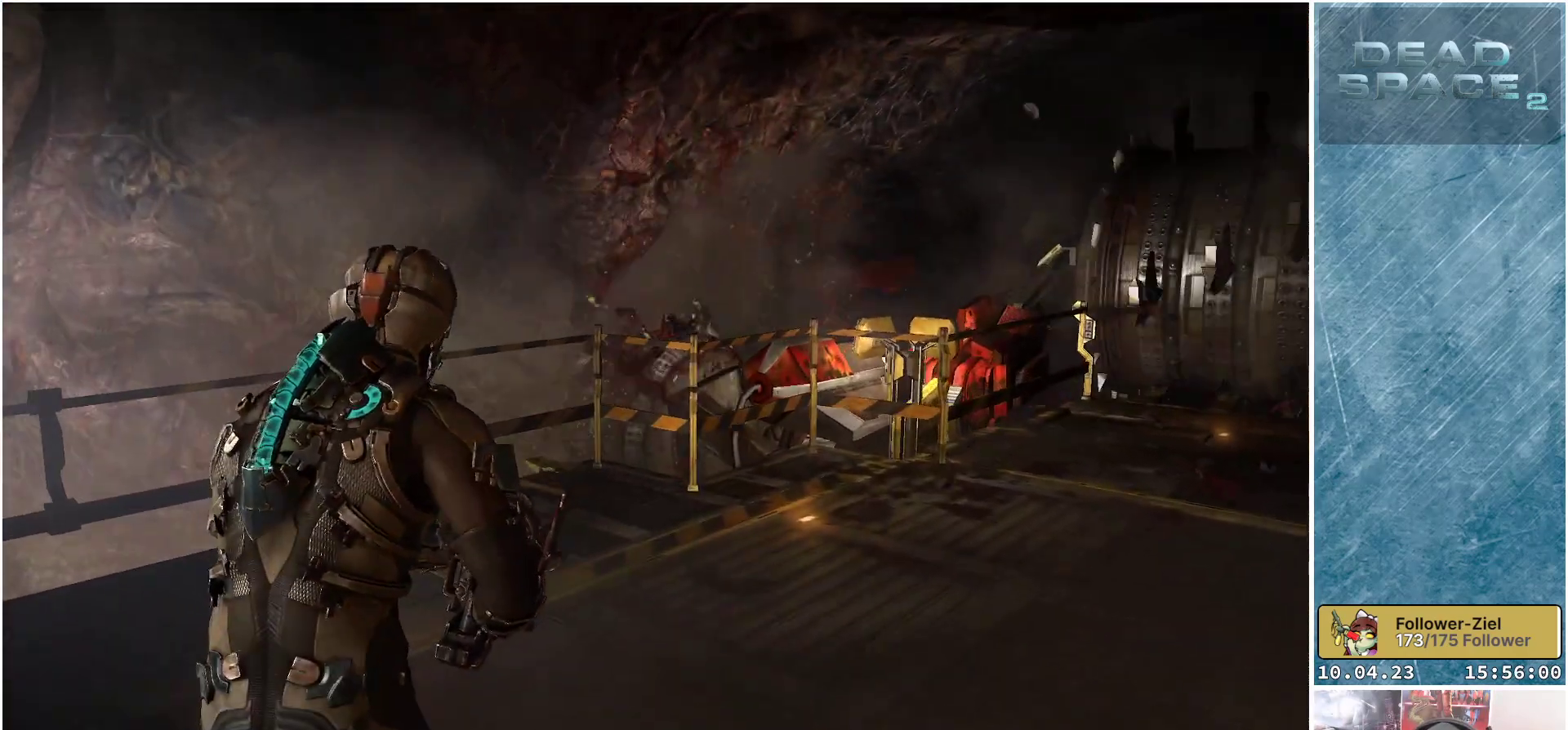
{"buttons": [], "left_stick": "left", "right_stick": "right", "events": [[350, "right_stick", "right"], [417, "left_stick", "left"]]}
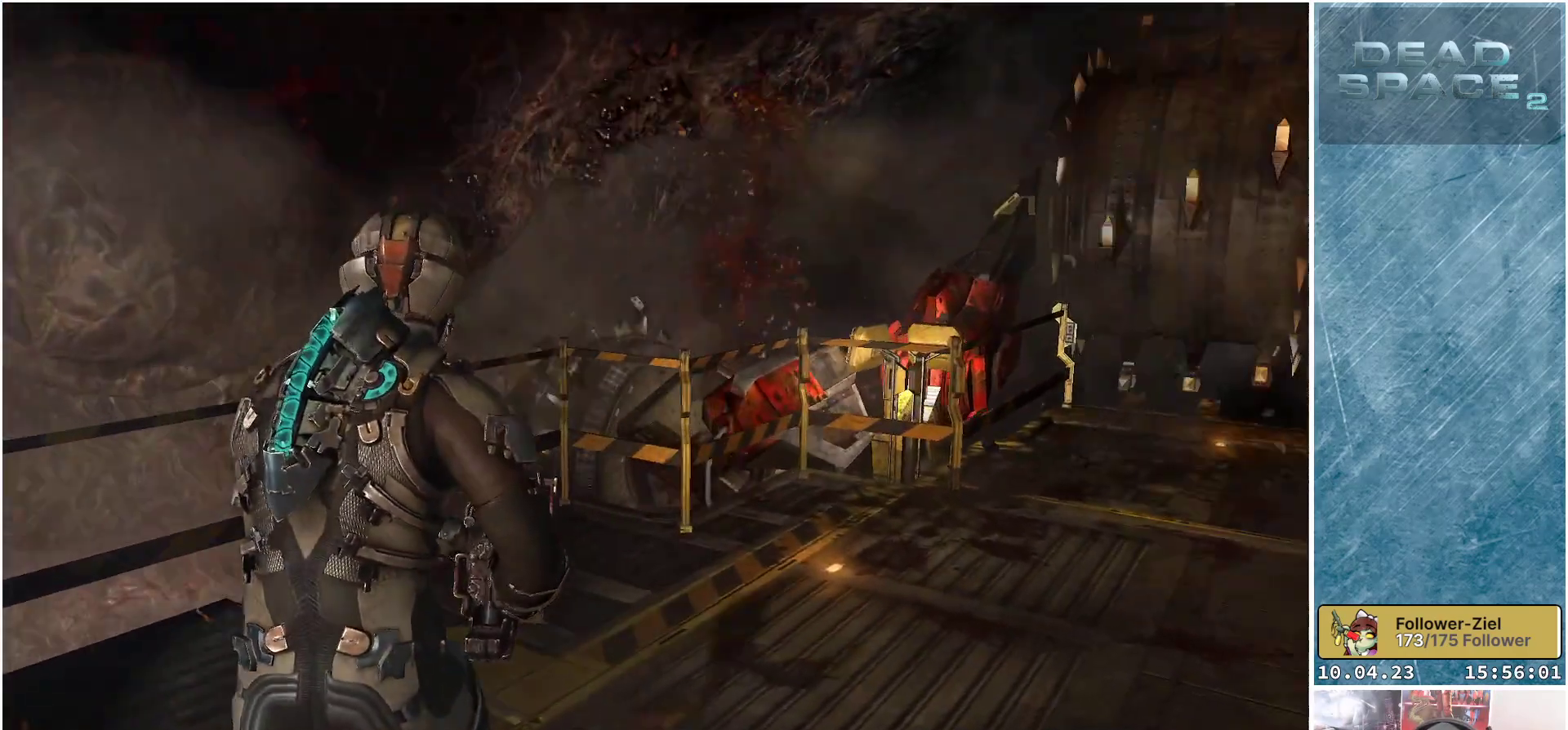
{"buttons": [], "left_stick": "left", "right_stick": "right", "events": [[150, "right_stick", "center"], [433, "right_stick", "right"]]}
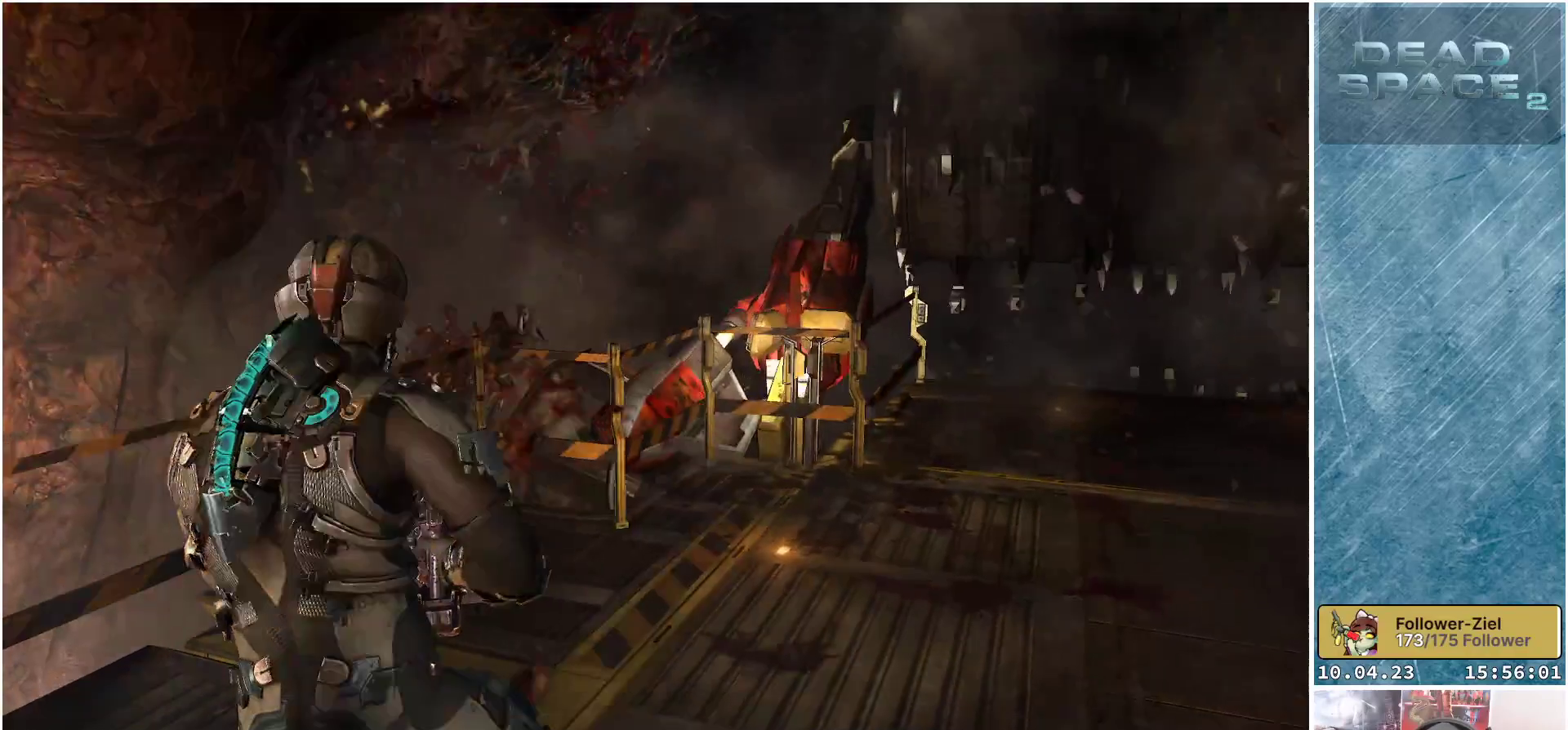
{"buttons": [], "left_stick": "down-left", "right_stick": "center", "events": [[350, "right_stick", "center"], [367, "left_stick", "down-left"]]}
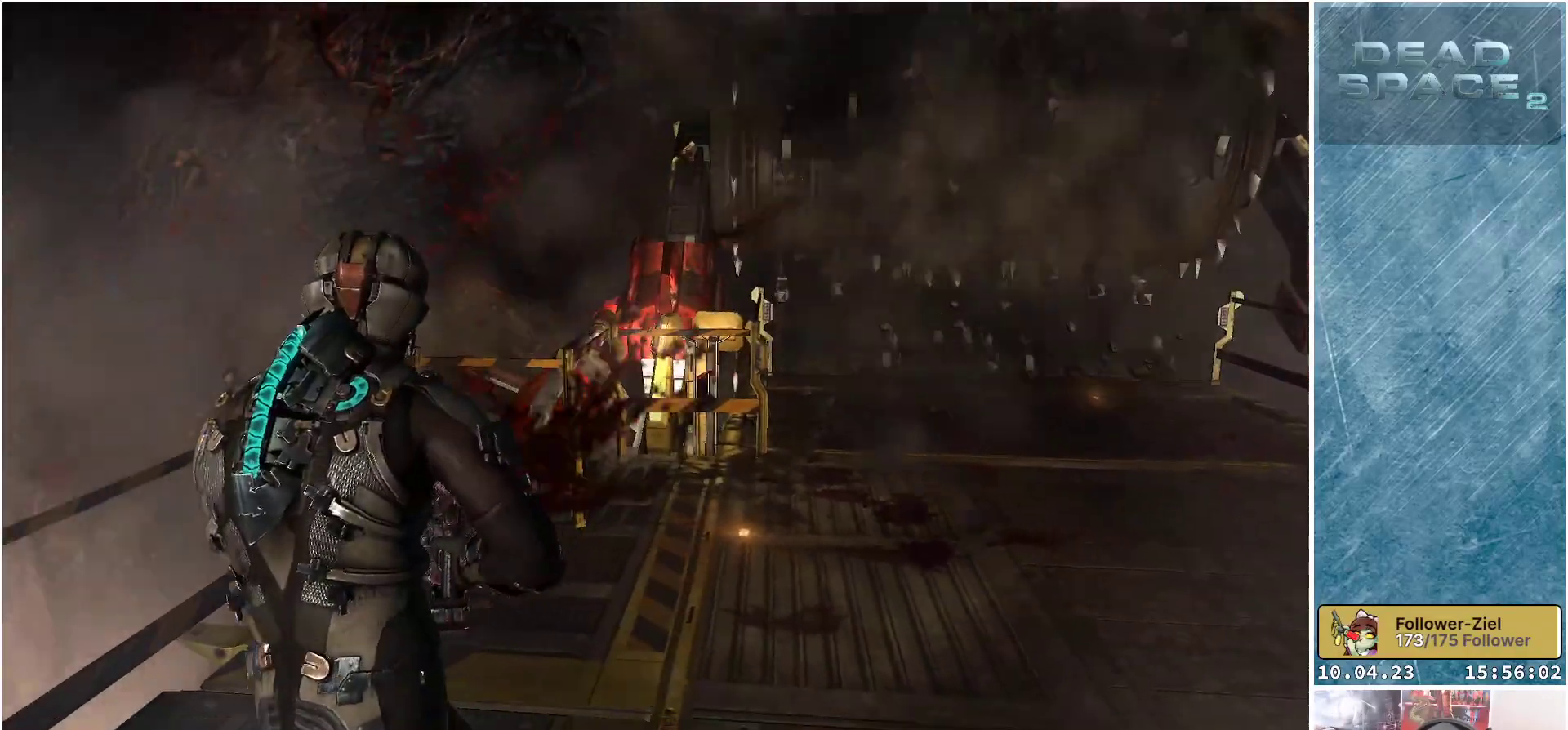
{"buttons": [], "left_stick": "down-left", "right_stick": "center", "events": []}
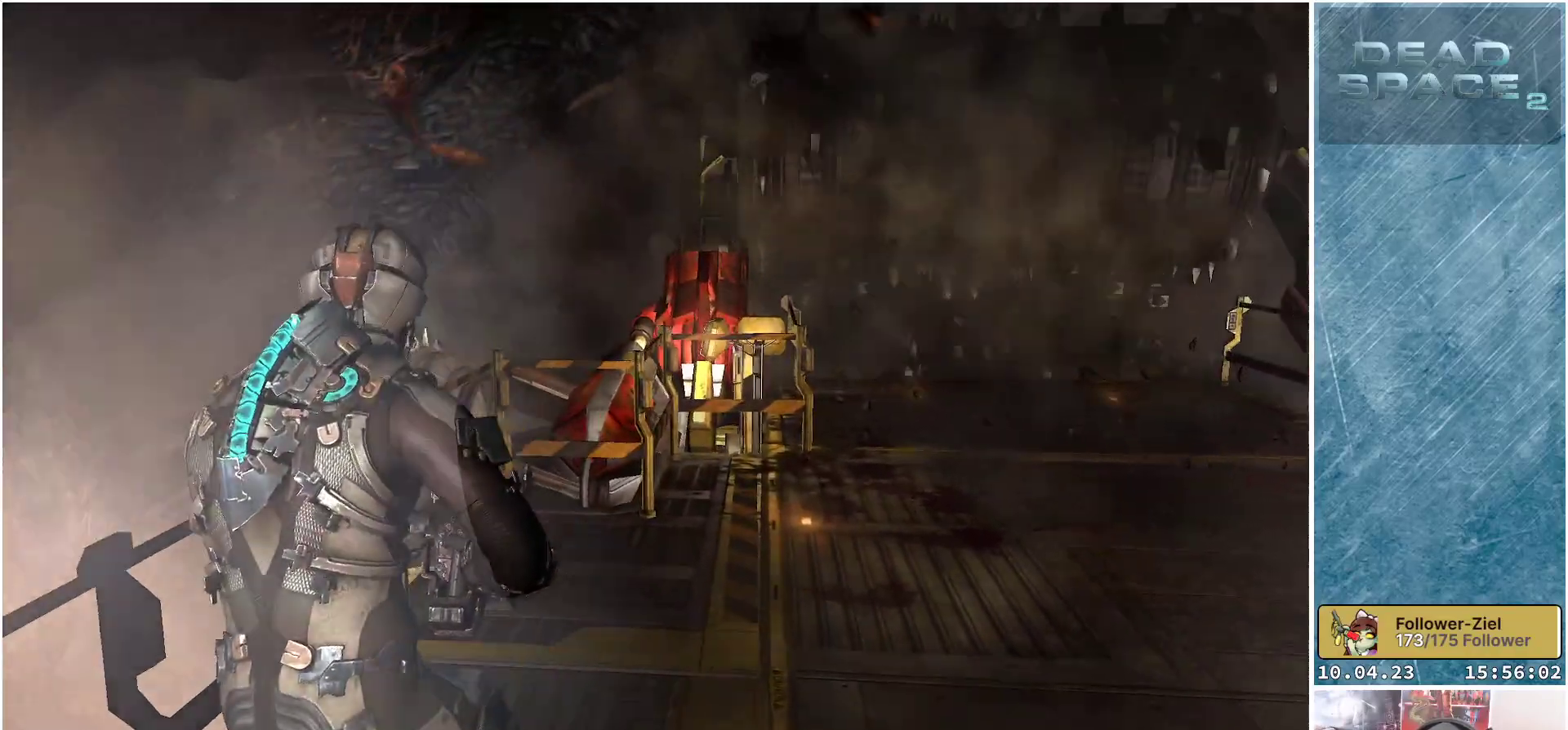
{"buttons": [], "left_stick": "right", "right_stick": "right", "events": [[67, "left_stick", "center"], [467, "left_stick", "right"], [500, "right_stick", "right"]]}
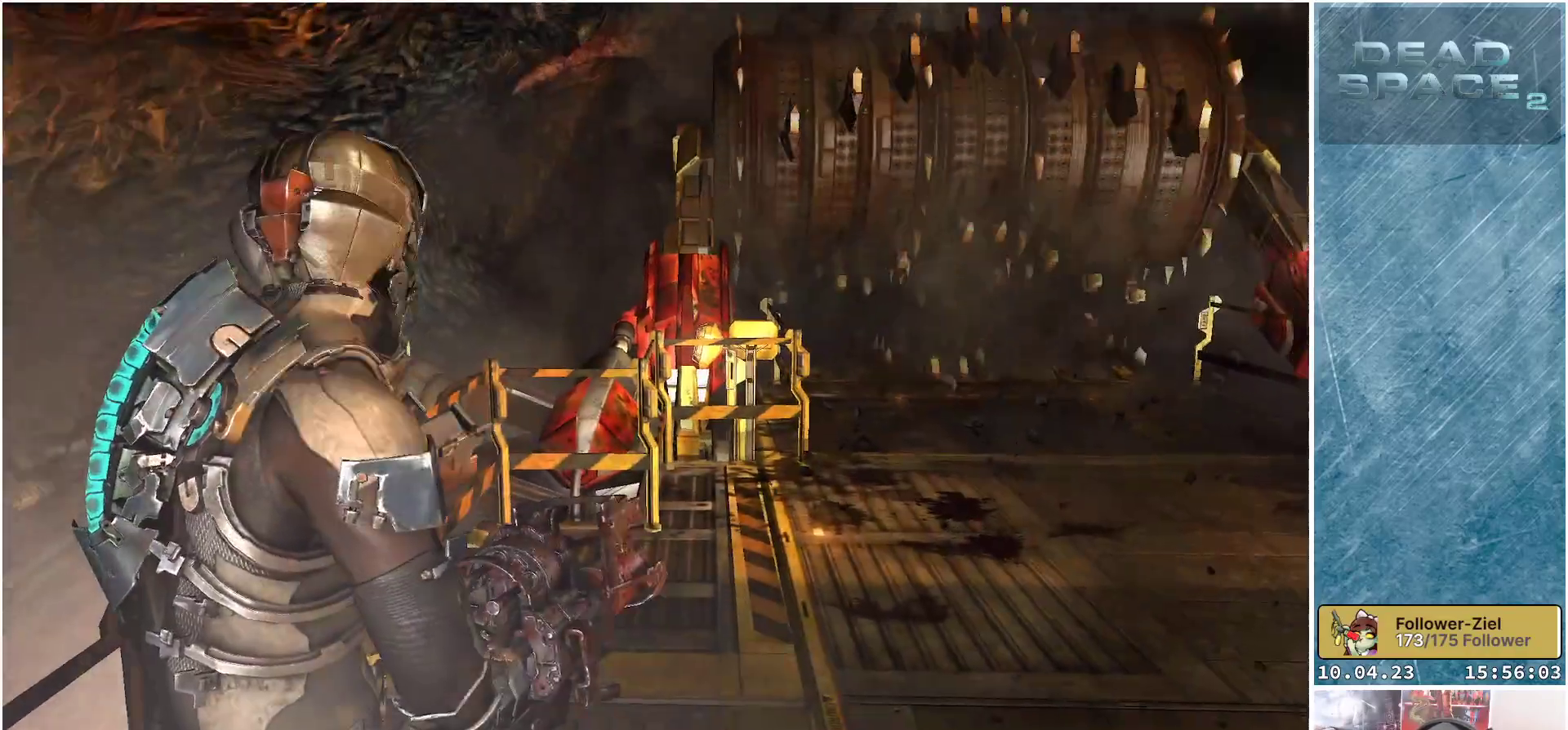
{"buttons": [], "left_stick": "right", "right_stick": "center", "events": [[350, "right_stick", "center"]]}